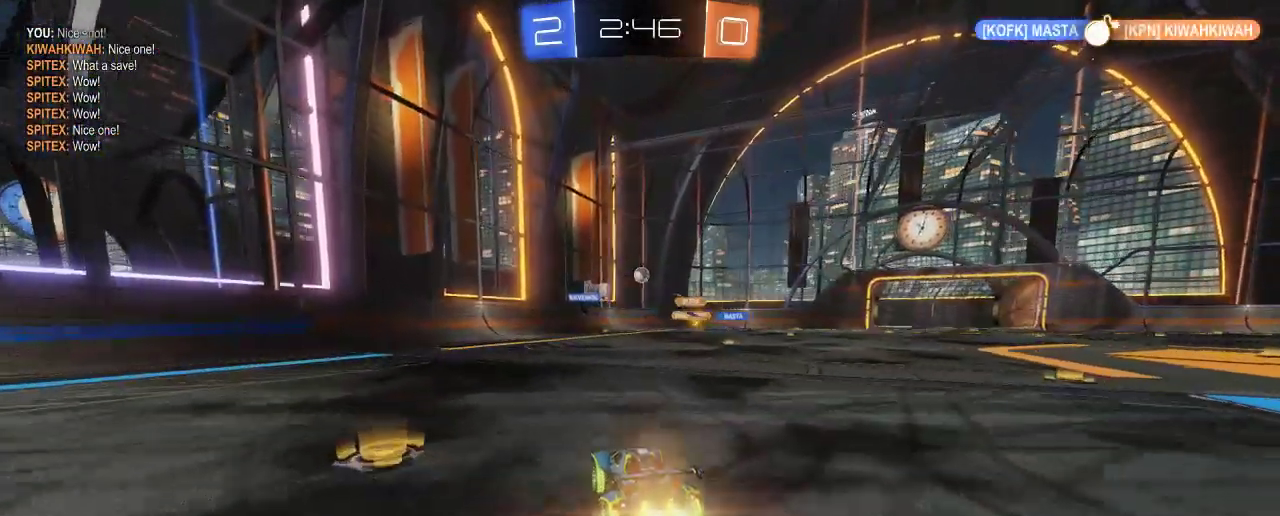
Gameplay with a controller (Xbox layout); each line is a JSON object with the inputs held at the frame after it. "events" lists button and stick changes between this image and that frame as [ms after this image, input, new state], when the widget could be followed in between. Not read: R3.
{"buttons": ["R2"], "left_stick": "right", "right_stick": "center", "events": [[33, "B", "up"], [133, "left_stick", "up-left"], [300, "left_stick", "center"], [500, "left_stick", "right"]]}
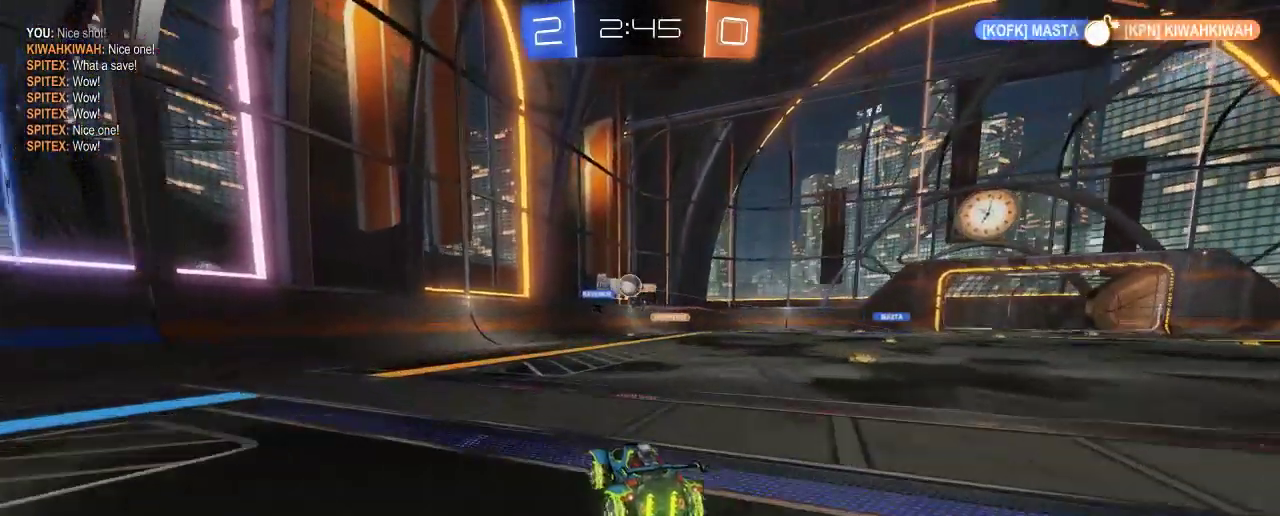
{"buttons": ["R2"], "left_stick": "right", "right_stick": "center", "events": []}
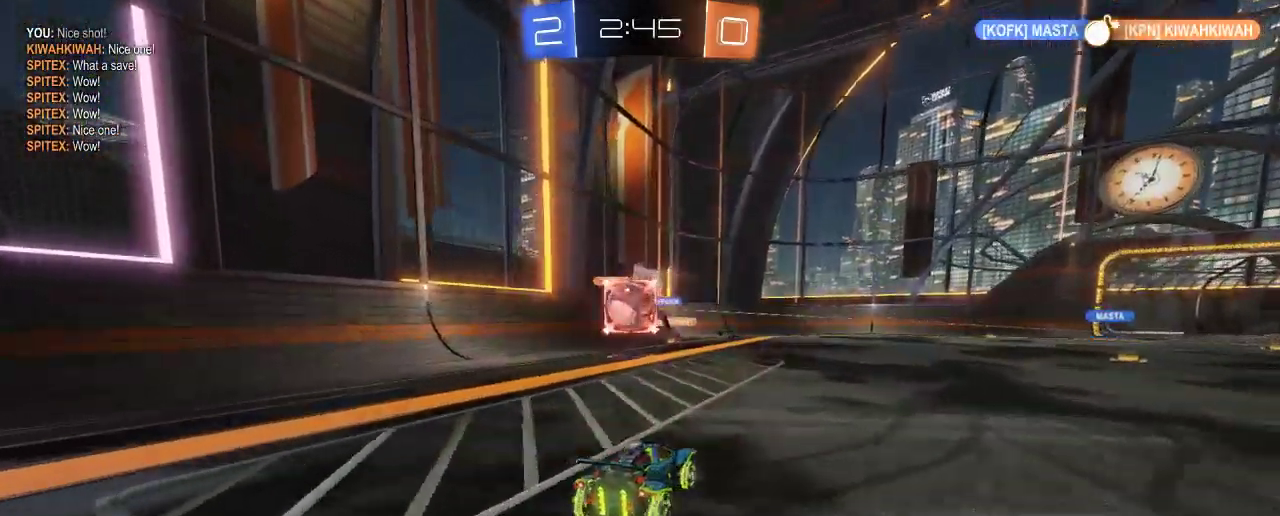
{"buttons": ["R2"], "left_stick": "right", "right_stick": "center", "events": [[267, "L3", "down"], [417, "L3", "up"]]}
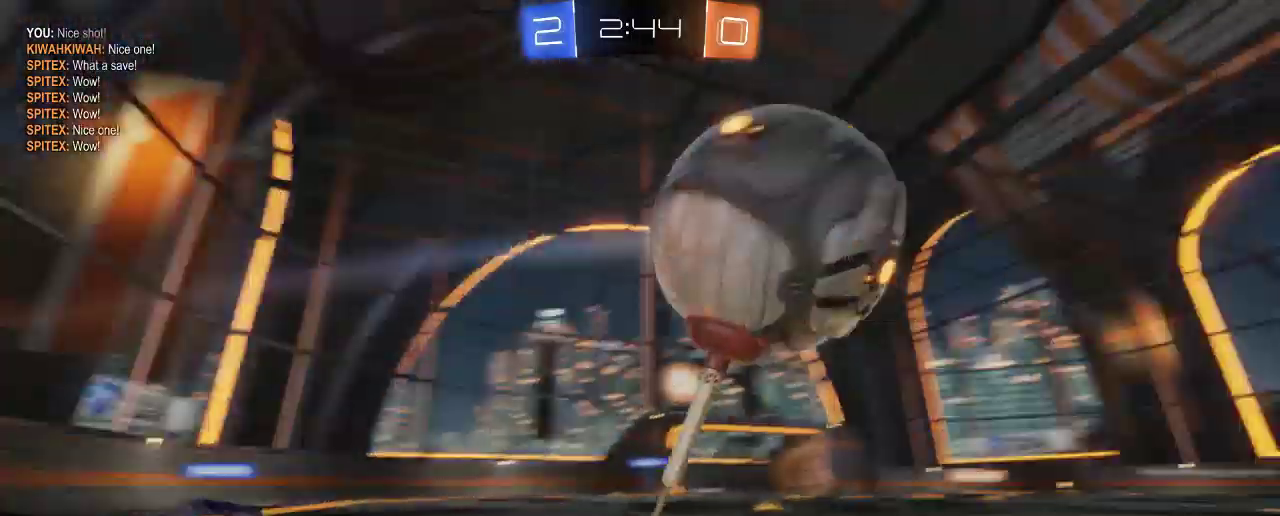
{"buttons": ["R2"], "left_stick": "center", "right_stick": "center", "events": [[133, "left_stick", "center"], [267, "left_stick", "up-left"], [467, "left_stick", "center"]]}
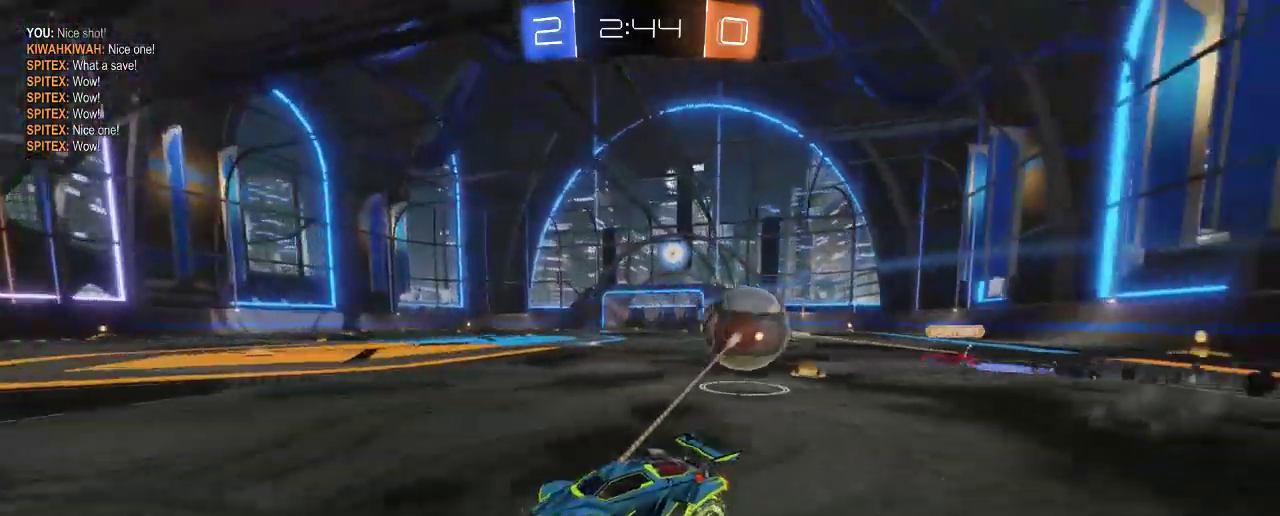
{"buttons": ["R2"], "left_stick": "center", "right_stick": "center", "events": []}
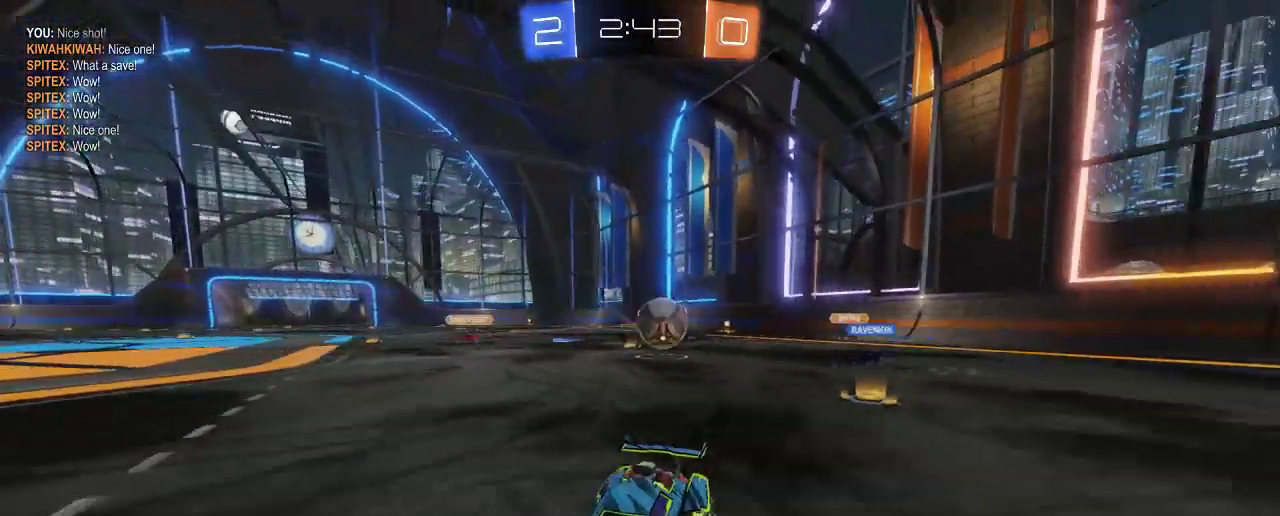
{"buttons": ["R2"], "left_stick": "right", "right_stick": "center", "events": [[200, "B", "down"], [367, "left_stick", "right"], [433, "B", "up"]]}
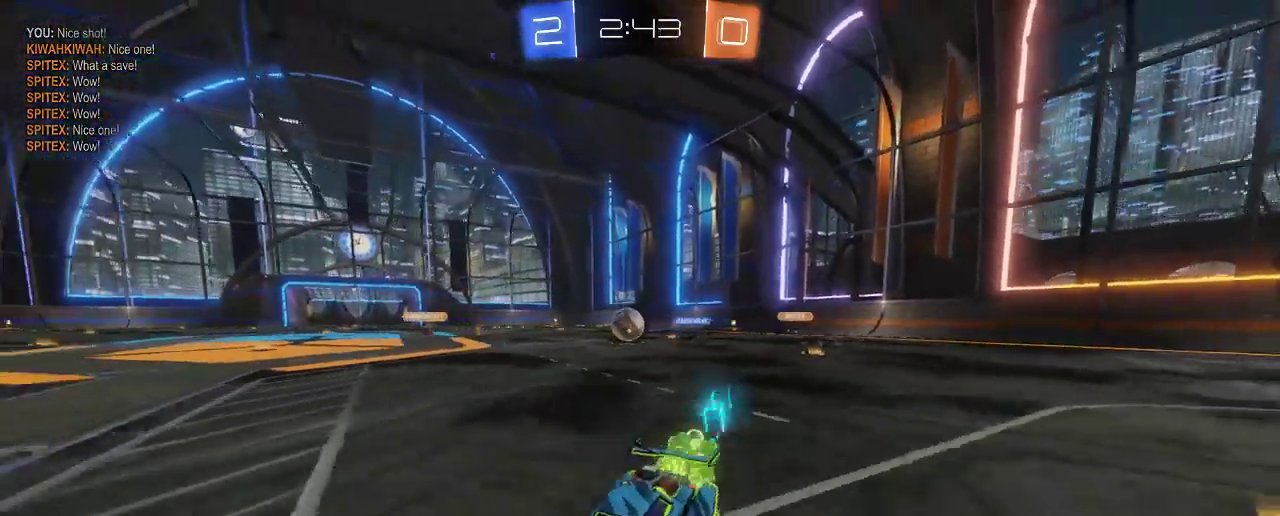
{"buttons": ["R2"], "left_stick": "right", "right_stick": "center", "events": []}
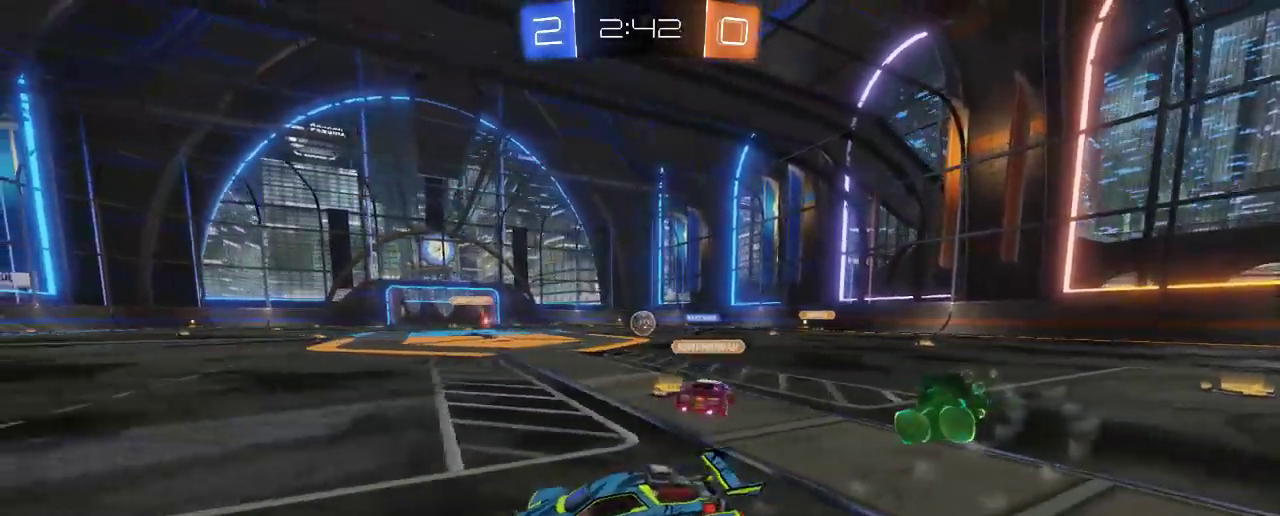
{"buttons": ["R2"], "left_stick": "right", "right_stick": "center", "events": []}
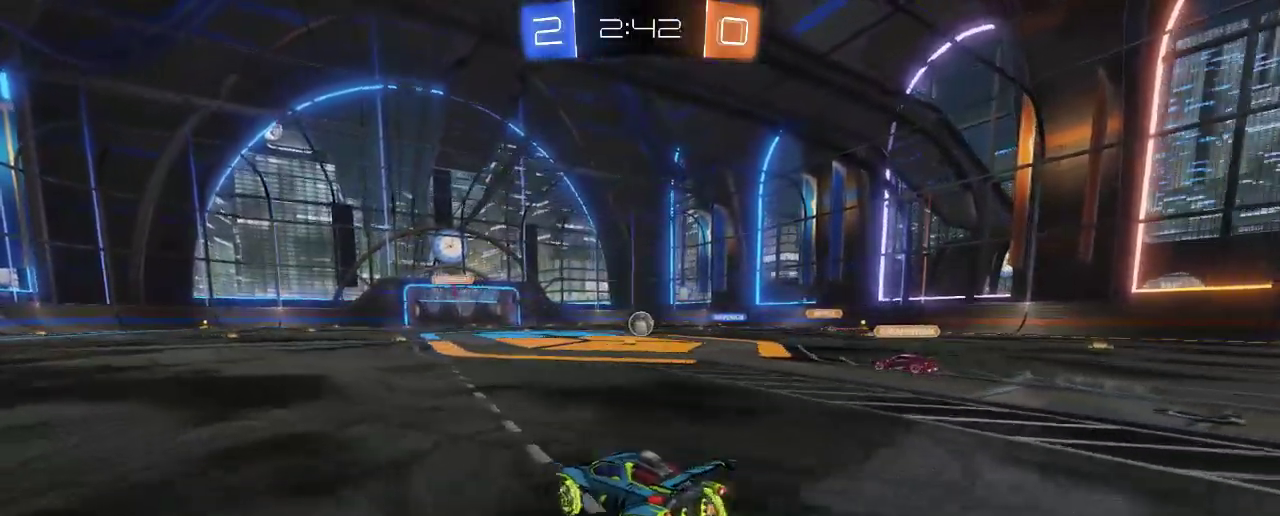
{"buttons": ["A", "R2"], "left_stick": "up", "right_stick": "center", "events": [[67, "left_stick", "up"], [133, "A", "down"], [233, "A", "up"], [333, "A", "down"]]}
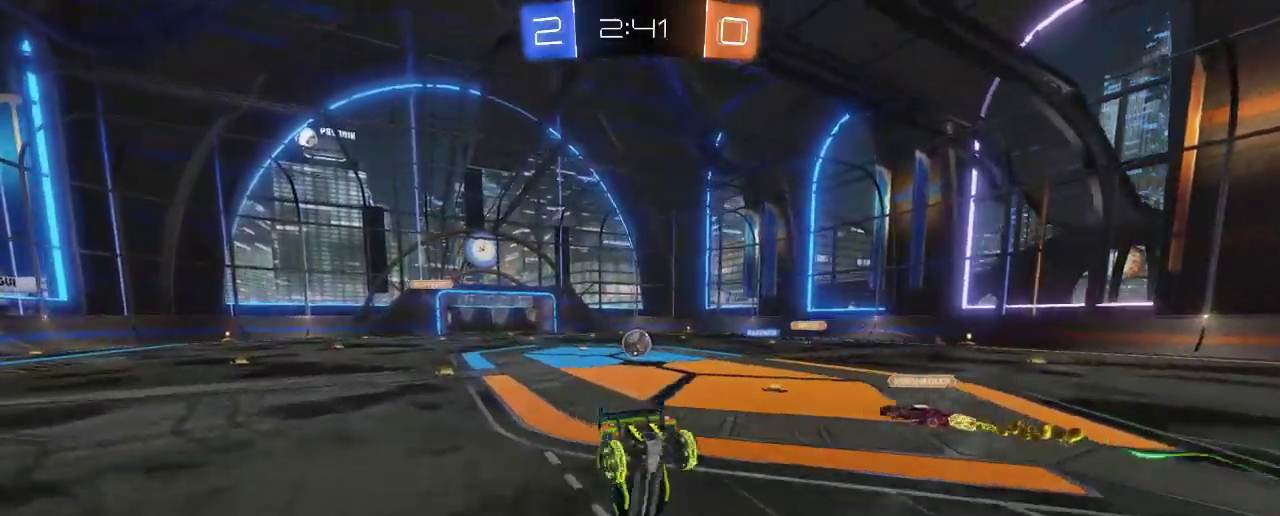
{"buttons": ["R2"], "left_stick": "center", "right_stick": "center", "events": [[167, "A", "up"], [450, "left_stick", "center"]]}
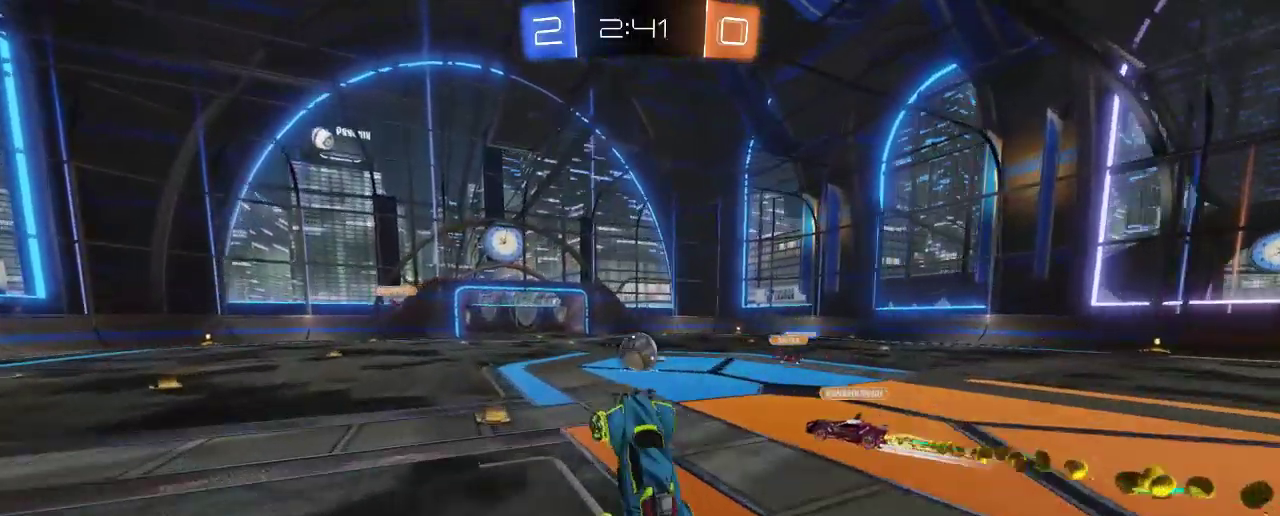
{"buttons": ["B", "R2"], "left_stick": "center", "right_stick": "center", "events": [[400, "B", "down"]]}
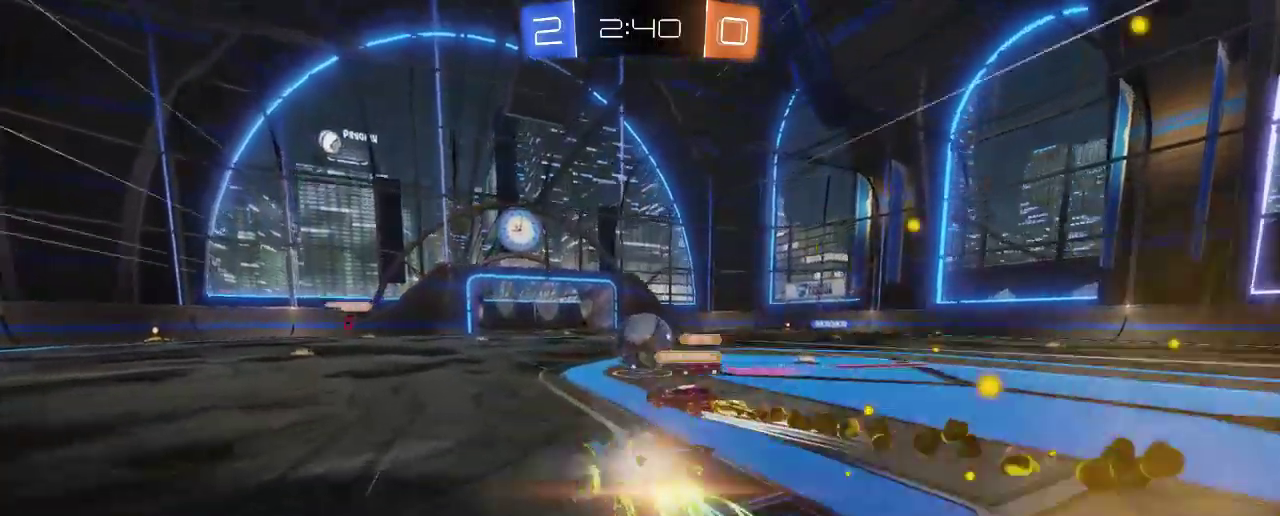
{"buttons": ["B", "R2"], "left_stick": "center", "right_stick": "center", "events": []}
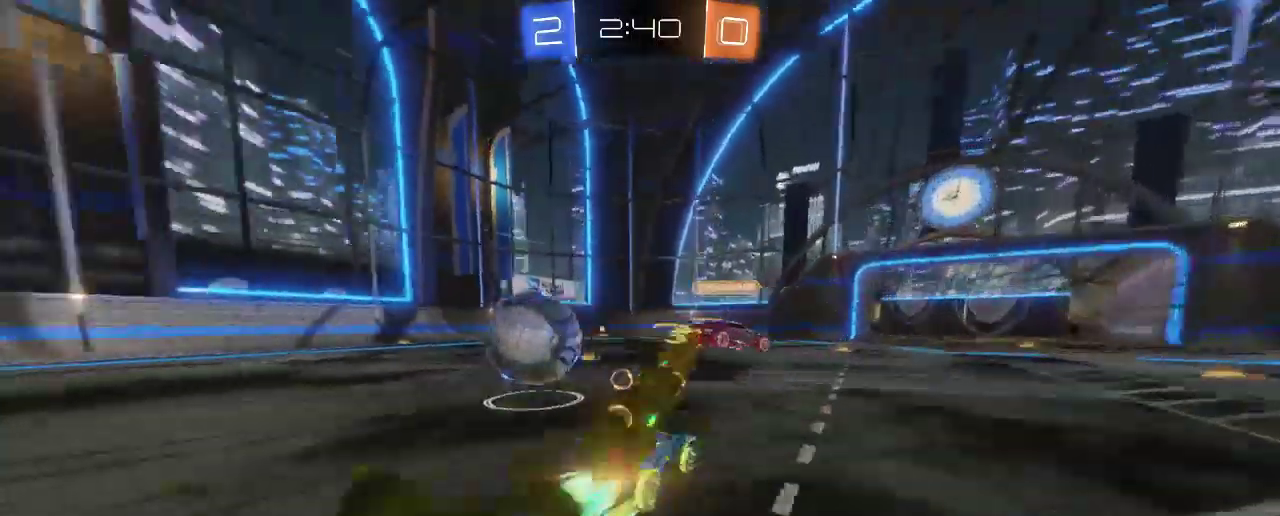
{"buttons": ["R2"], "left_stick": "left", "right_stick": "center", "events": [[200, "B", "up"], [500, "left_stick", "left"]]}
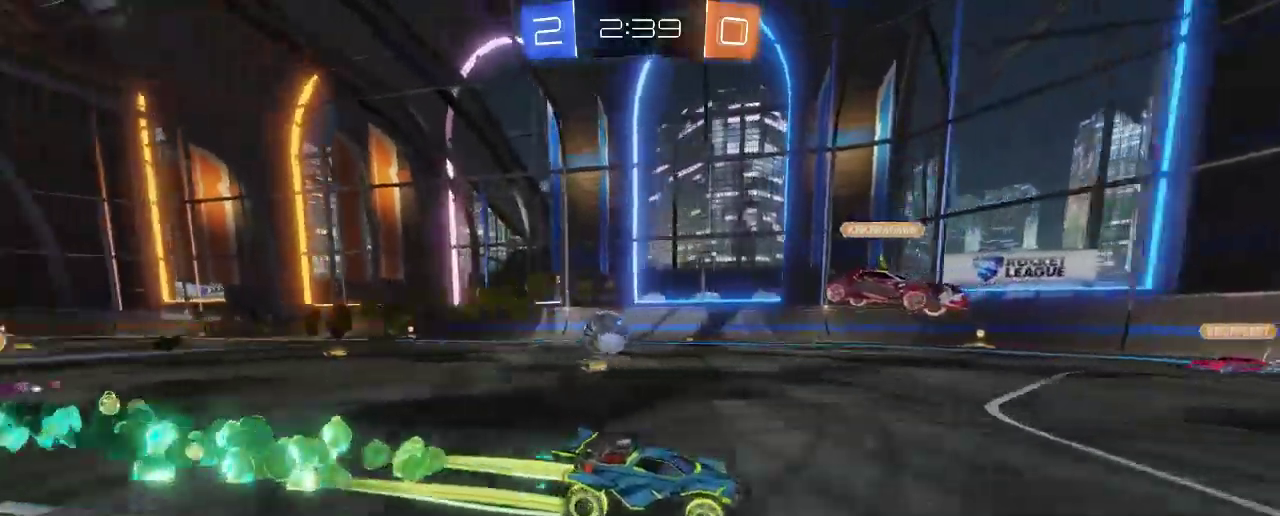
{"buttons": ["R2"], "left_stick": "center", "right_stick": "center", "events": [[167, "left_stick", "center"], [267, "left_stick", "left"], [500, "left_stick", "center"]]}
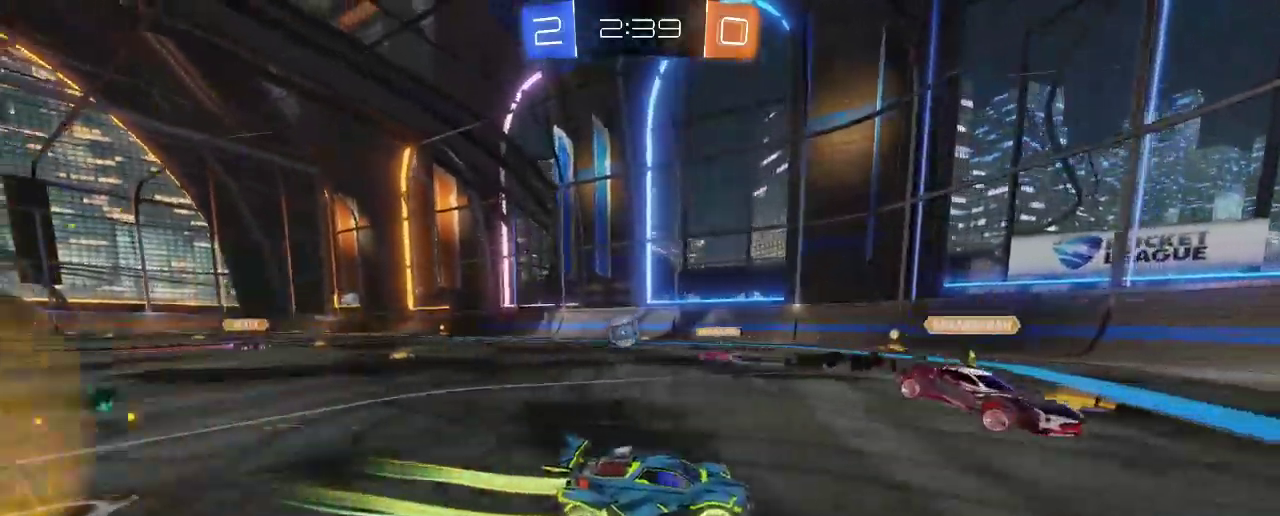
{"buttons": ["R2"], "left_stick": "up", "right_stick": "center", "events": [[33, "B", "down"], [133, "left_stick", "right"], [450, "B", "up"], [467, "left_stick", "up"]]}
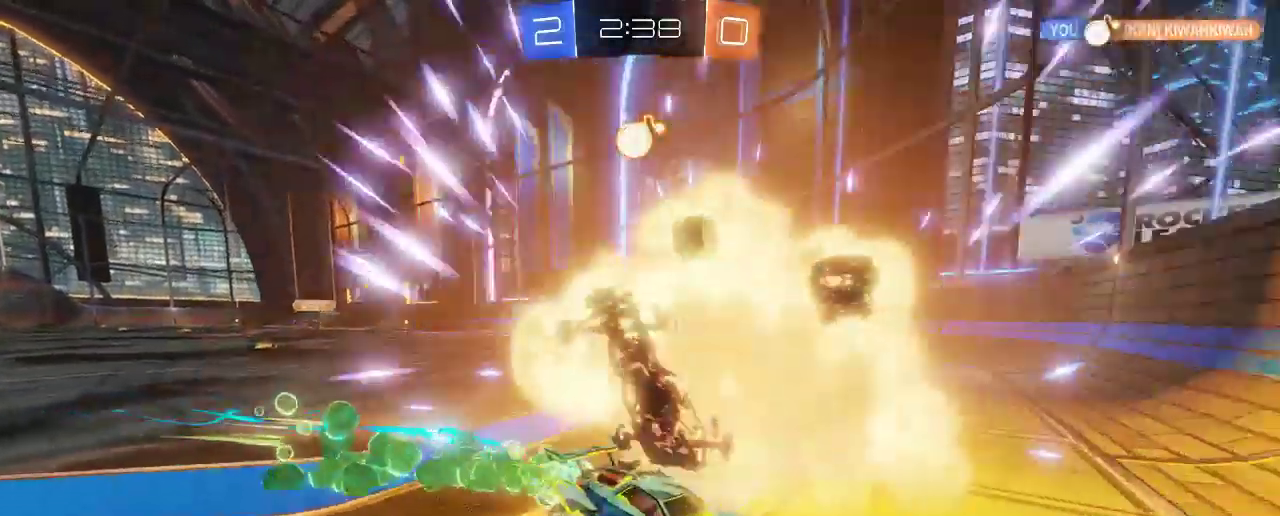
{"buttons": ["R2"], "left_stick": "left", "right_stick": "center", "events": [[33, "left_stick", "up-left"], [300, "R2", "up"], [300, "left_stick", "left"], [317, "X", "down"], [450, "X", "up"], [467, "R2", "down"]]}
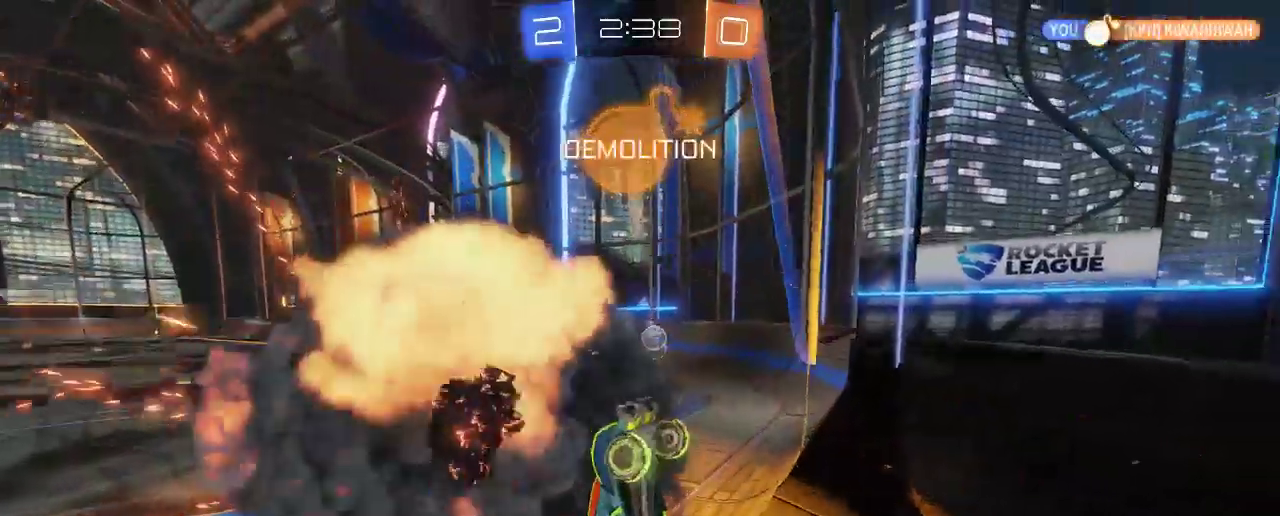
{"buttons": ["R2"], "left_stick": "left", "right_stick": "center", "events": []}
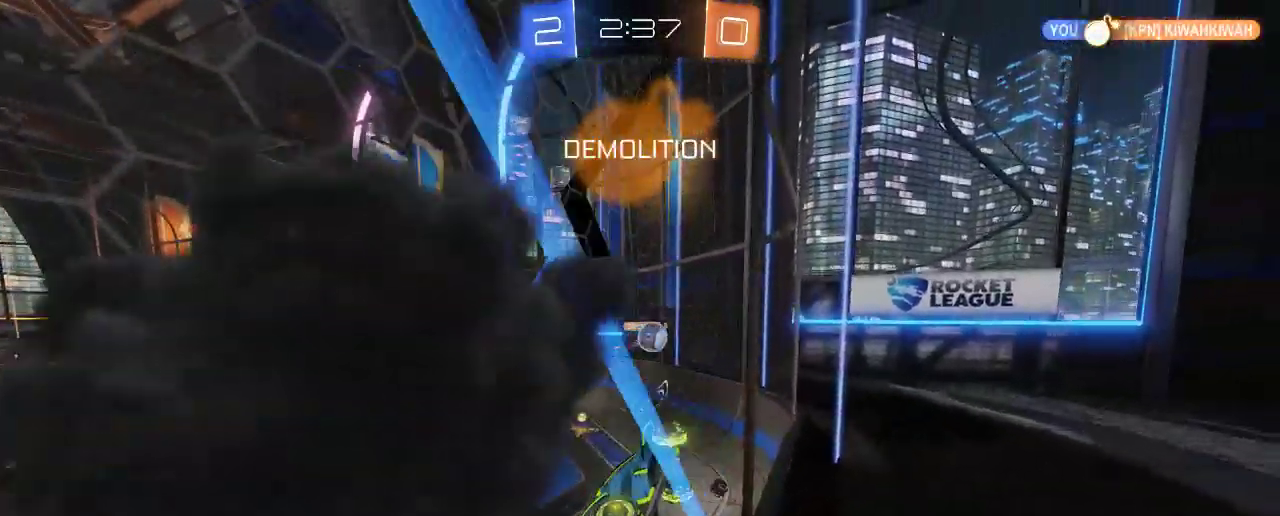
{"buttons": ["R2"], "left_stick": "center", "right_stick": "center", "events": [[200, "left_stick", "center"], [267, "left_stick", "right"], [400, "left_stick", "center"]]}
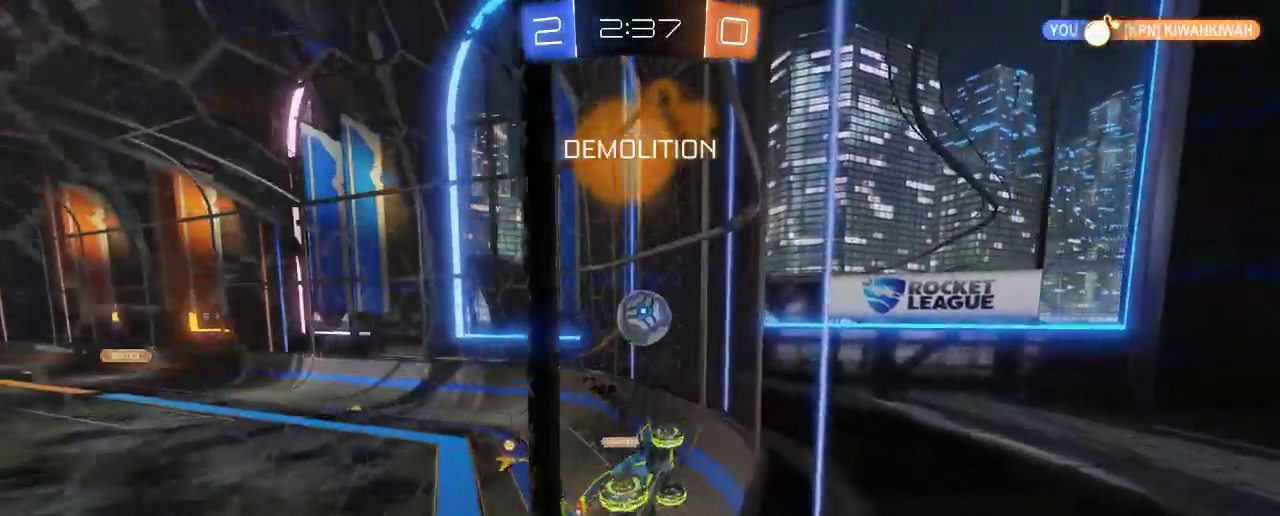
{"buttons": ["A", "R2"], "left_stick": "up-left", "right_stick": "center", "events": [[17, "B", "down"], [17, "left_stick", "right"], [167, "left_stick", "center"], [267, "left_stick", "up-left"], [300, "A", "down"], [367, "A", "up"], [367, "B", "up"], [467, "A", "down"]]}
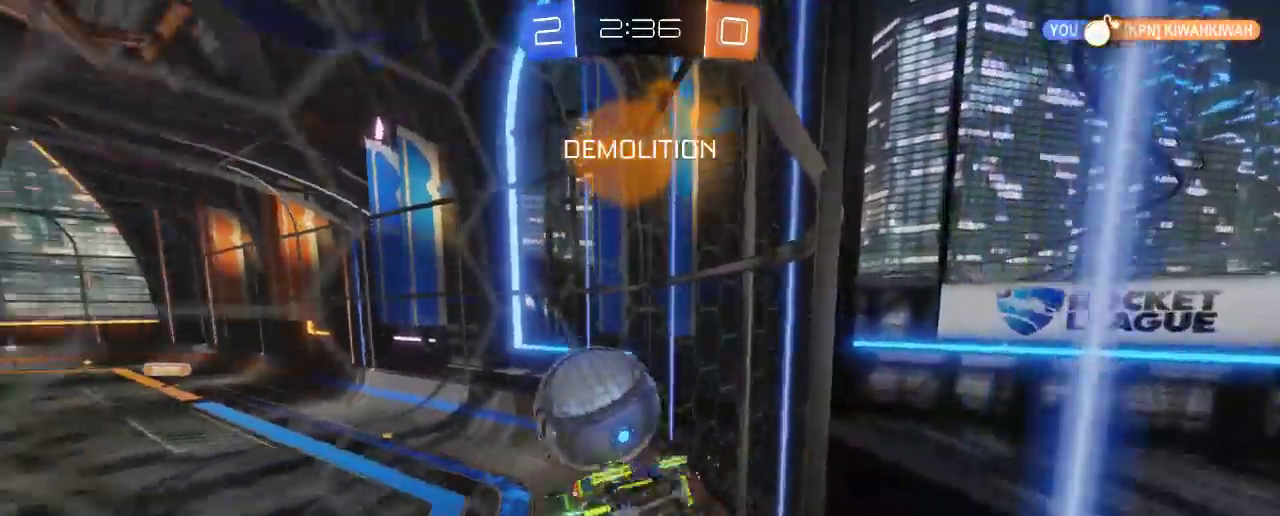
{"buttons": [], "left_stick": "up-left", "right_stick": "center", "events": [[67, "A", "up"], [467, "R2", "up"]]}
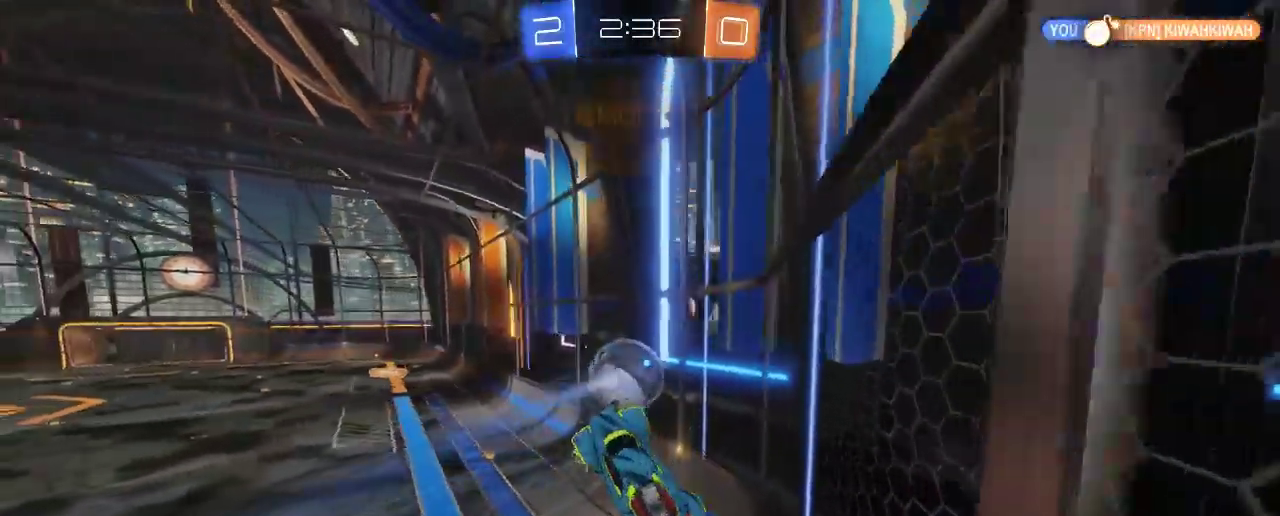
{"buttons": ["B", "R2"], "left_stick": "left", "right_stick": "center", "events": [[133, "left_stick", "center"], [167, "R2", "down"], [350, "B", "down"], [350, "left_stick", "left"]]}
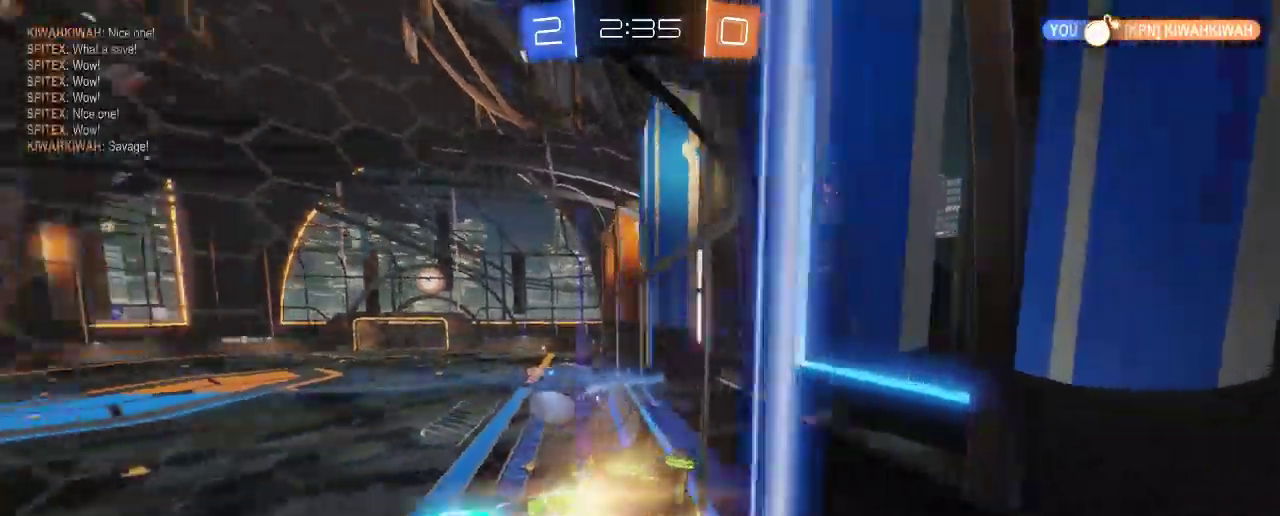
{"buttons": ["B", "R2"], "left_stick": "center", "right_stick": "center", "events": [[283, "left_stick", "up-left"], [433, "left_stick", "center"]]}
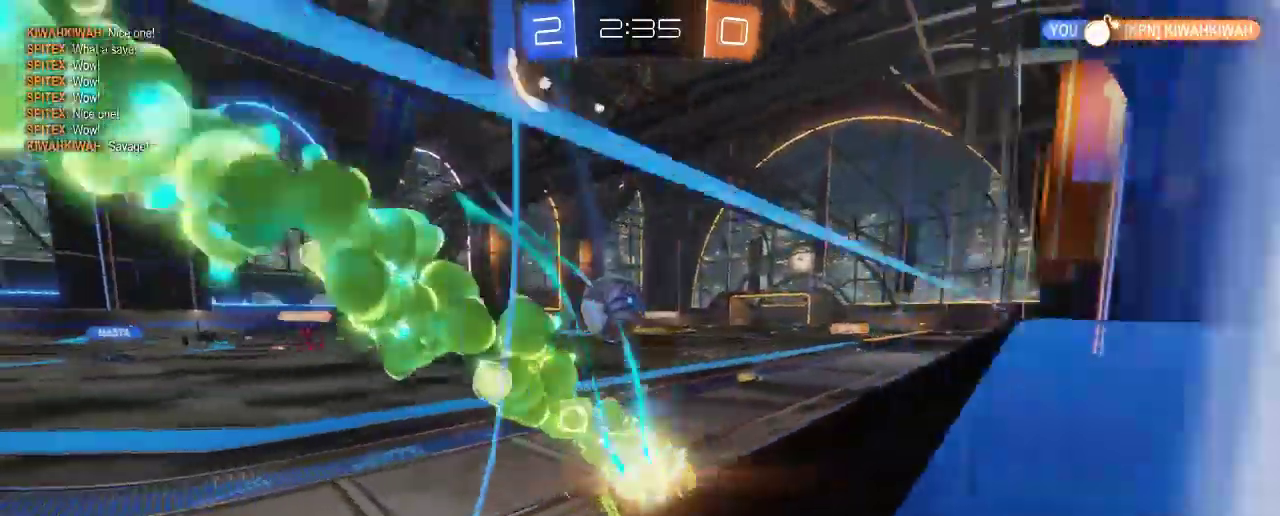
{"buttons": ["A", "B", "R2"], "left_stick": "right", "right_stick": "center", "events": [[300, "A", "down"], [300, "left_stick", "down-right"], [467, "left_stick", "right"]]}
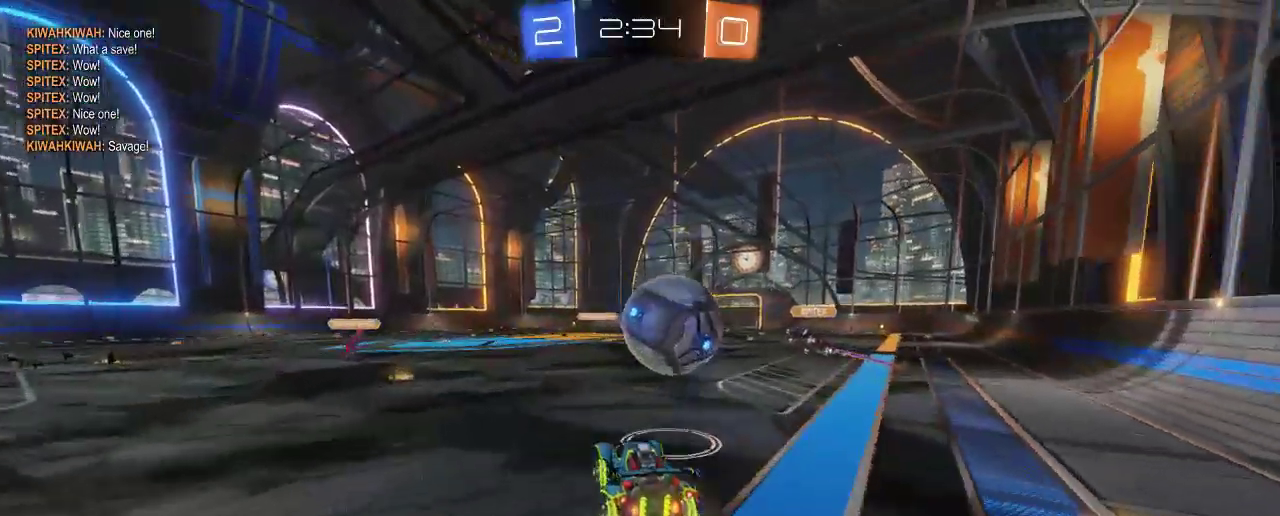
{"buttons": ["L2", "R2"], "left_stick": "up", "right_stick": "center", "events": [[17, "A", "up"], [17, "B", "up"], [133, "A", "down"], [133, "B", "down"], [350, "left_stick", "up"], [367, "A", "up"], [367, "L2", "down"], [433, "B", "up"]]}
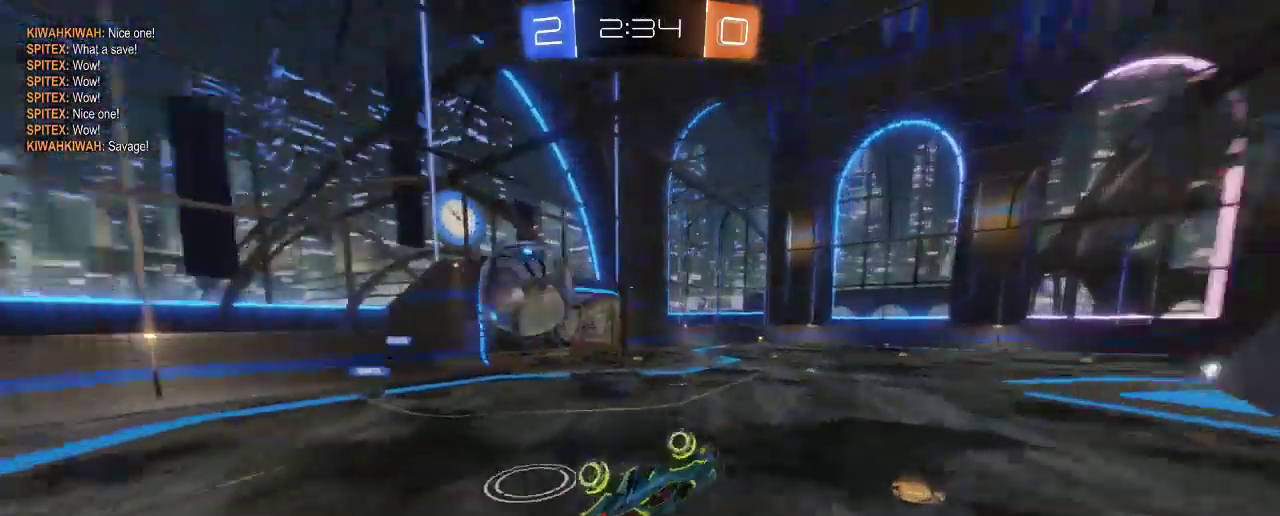
{"buttons": ["R2"], "left_stick": "center", "right_stick": "center", "events": [[17, "L2", "up"], [100, "left_stick", "center"]]}
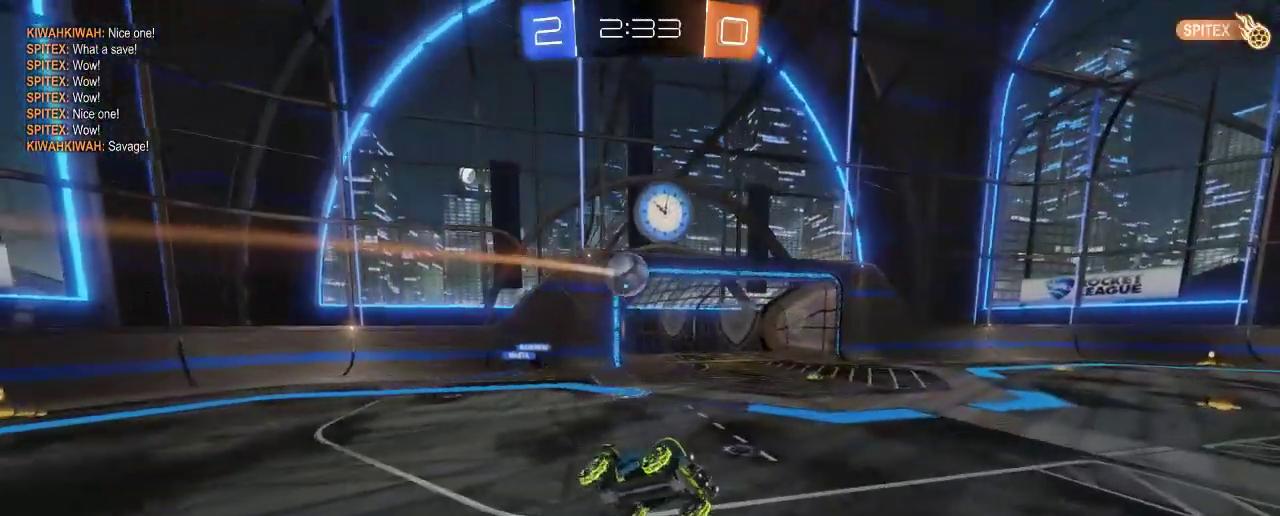
{"buttons": [], "left_stick": "center", "right_stick": "center", "events": [[500, "R2", "up"]]}